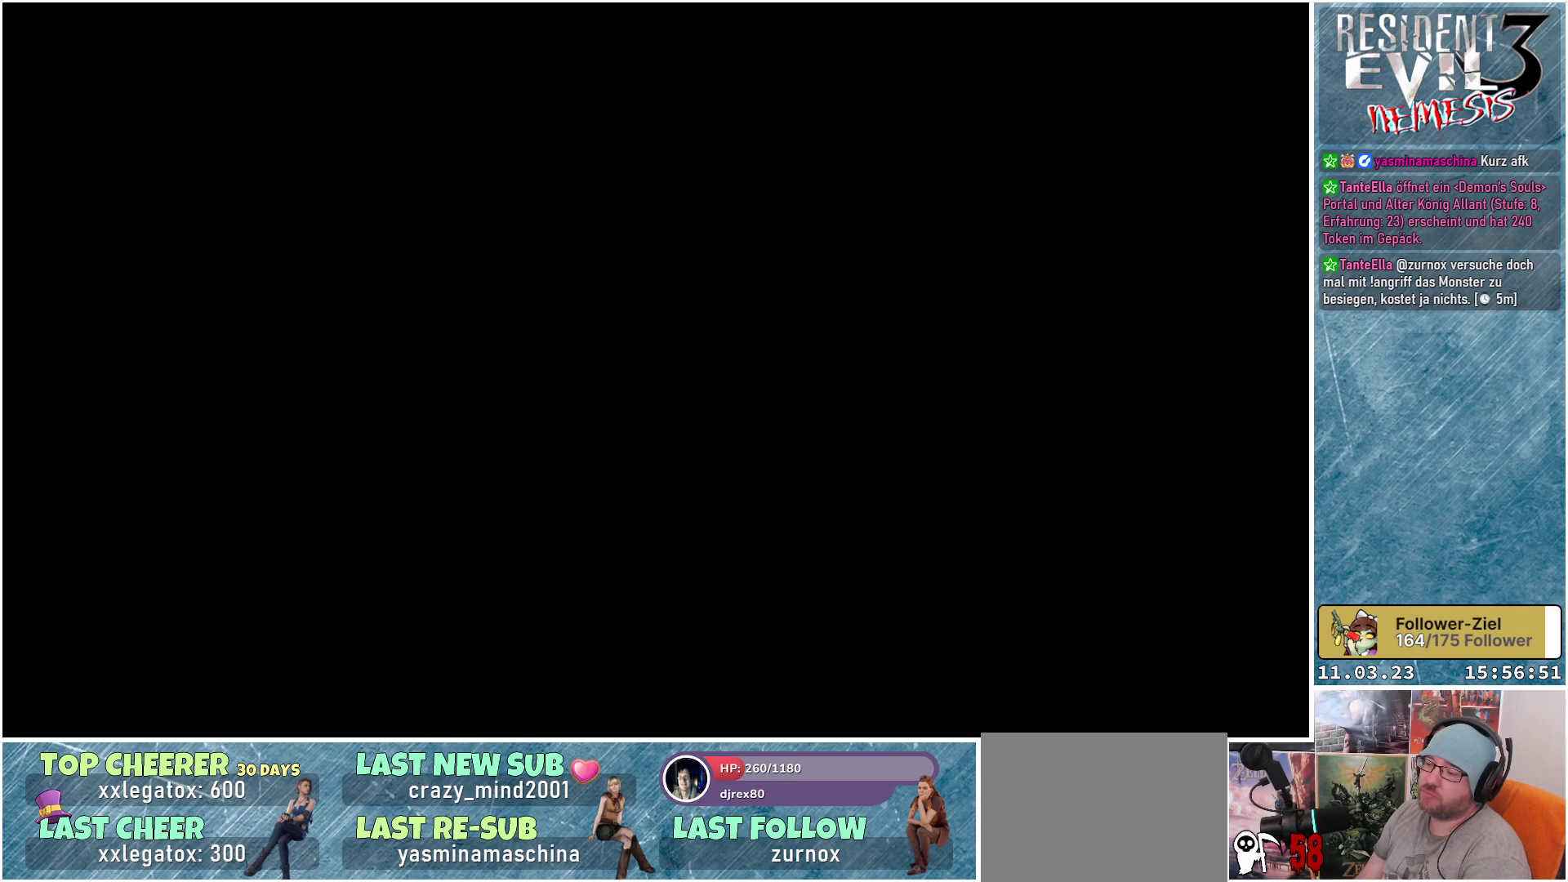
Gameplay with a controller (Xbox layout); each line is a JSON object with the inputs held at the frame after it. "events" lists button and stick changes between this image and that frame as [ms after this image, input, new state], when the widget could be followed in between. Not read: right_stick.
{"buttons": ["A"], "left_stick": "center", "events": [[33, "A", "down"], [117, "A", "up"], [267, "A", "down"], [350, "A", "up"], [500, "A", "down"]]}
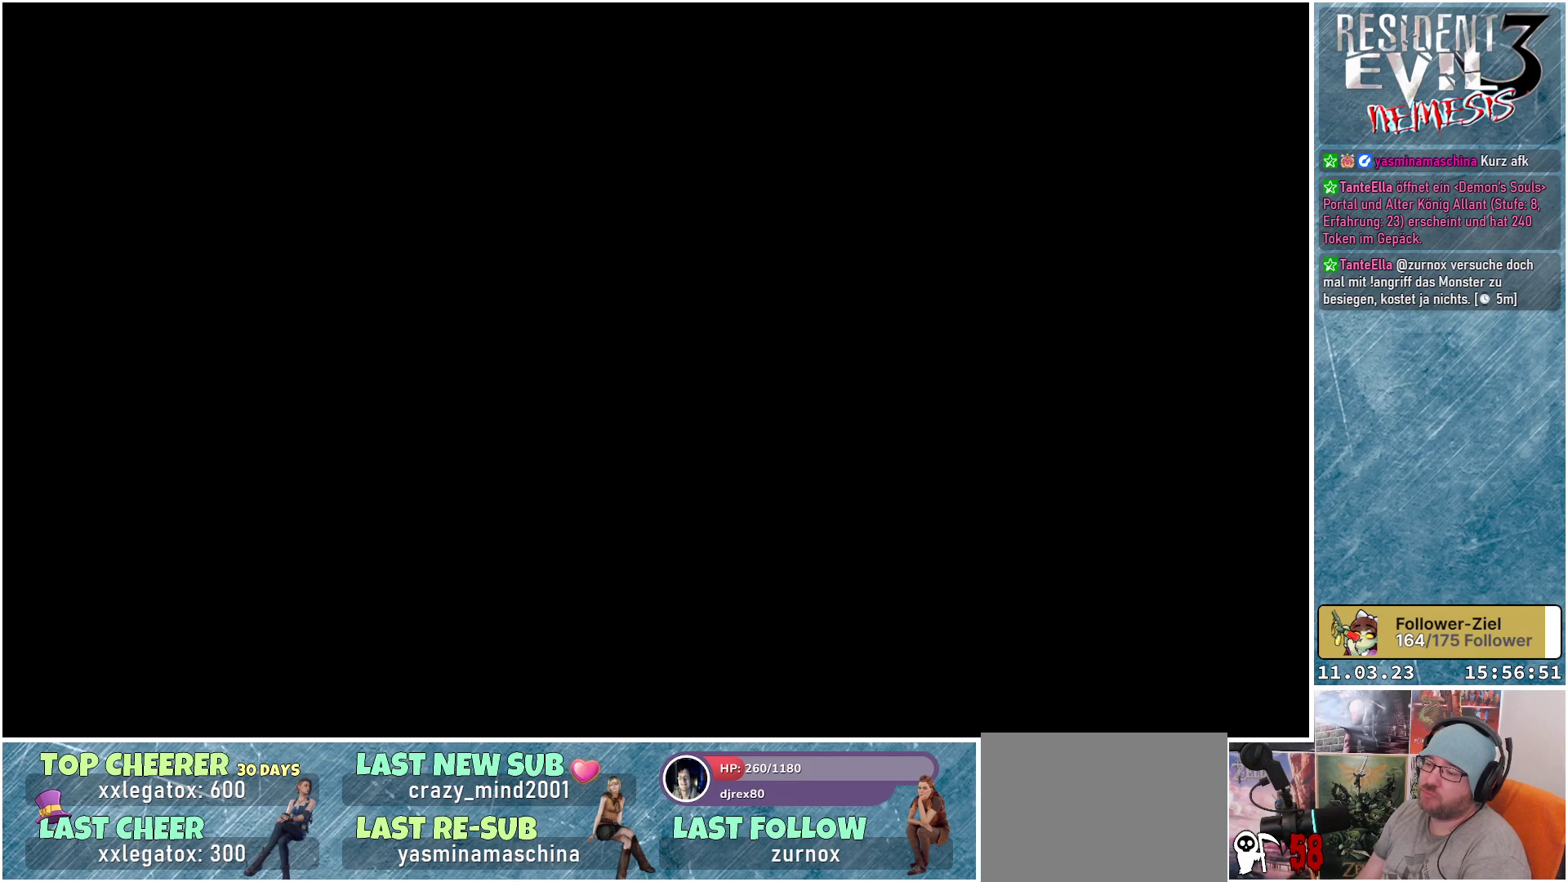
{"buttons": ["A"], "left_stick": "center", "events": [[67, "A", "up"], [450, "A", "down"]]}
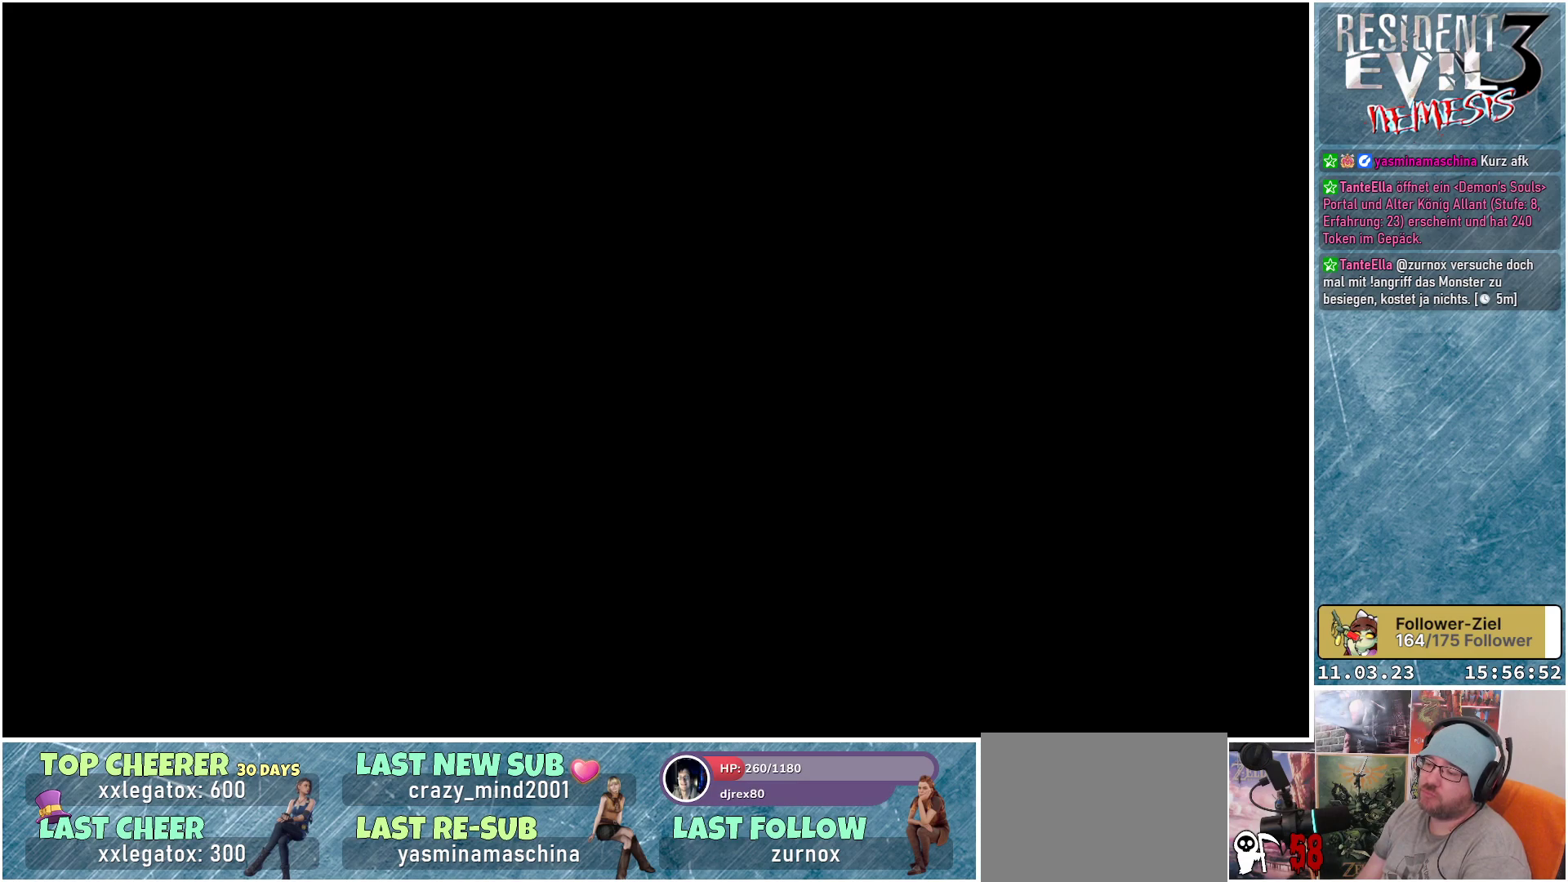
{"buttons": ["A"], "left_stick": "center", "events": [[33, "A", "up"], [450, "A", "down"]]}
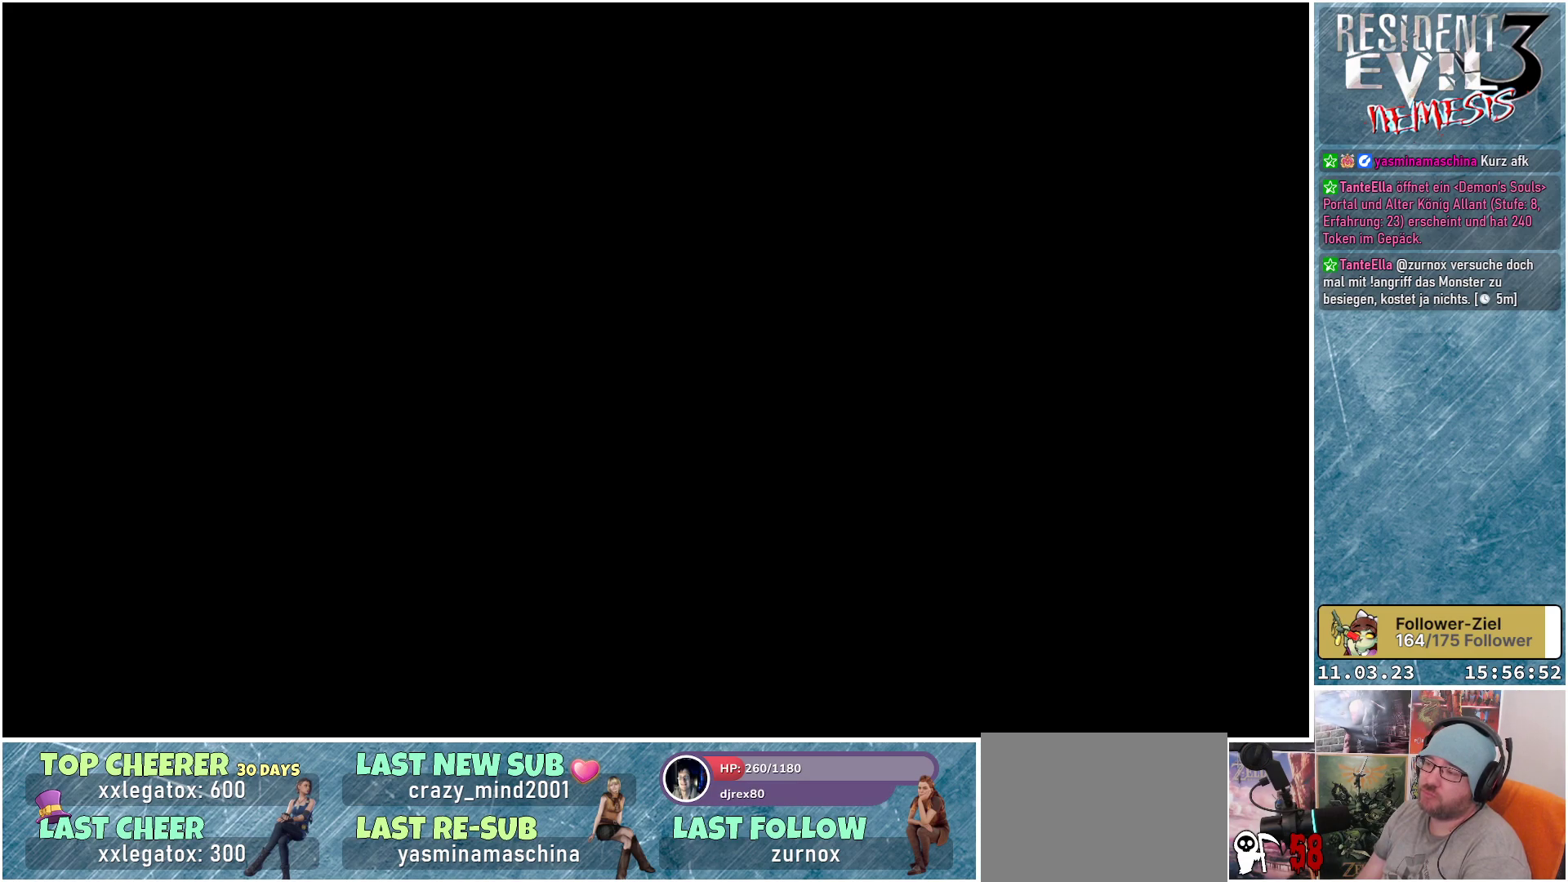
{"buttons": ["A"], "left_stick": "center", "events": [[17, "A", "up"], [450, "A", "down"]]}
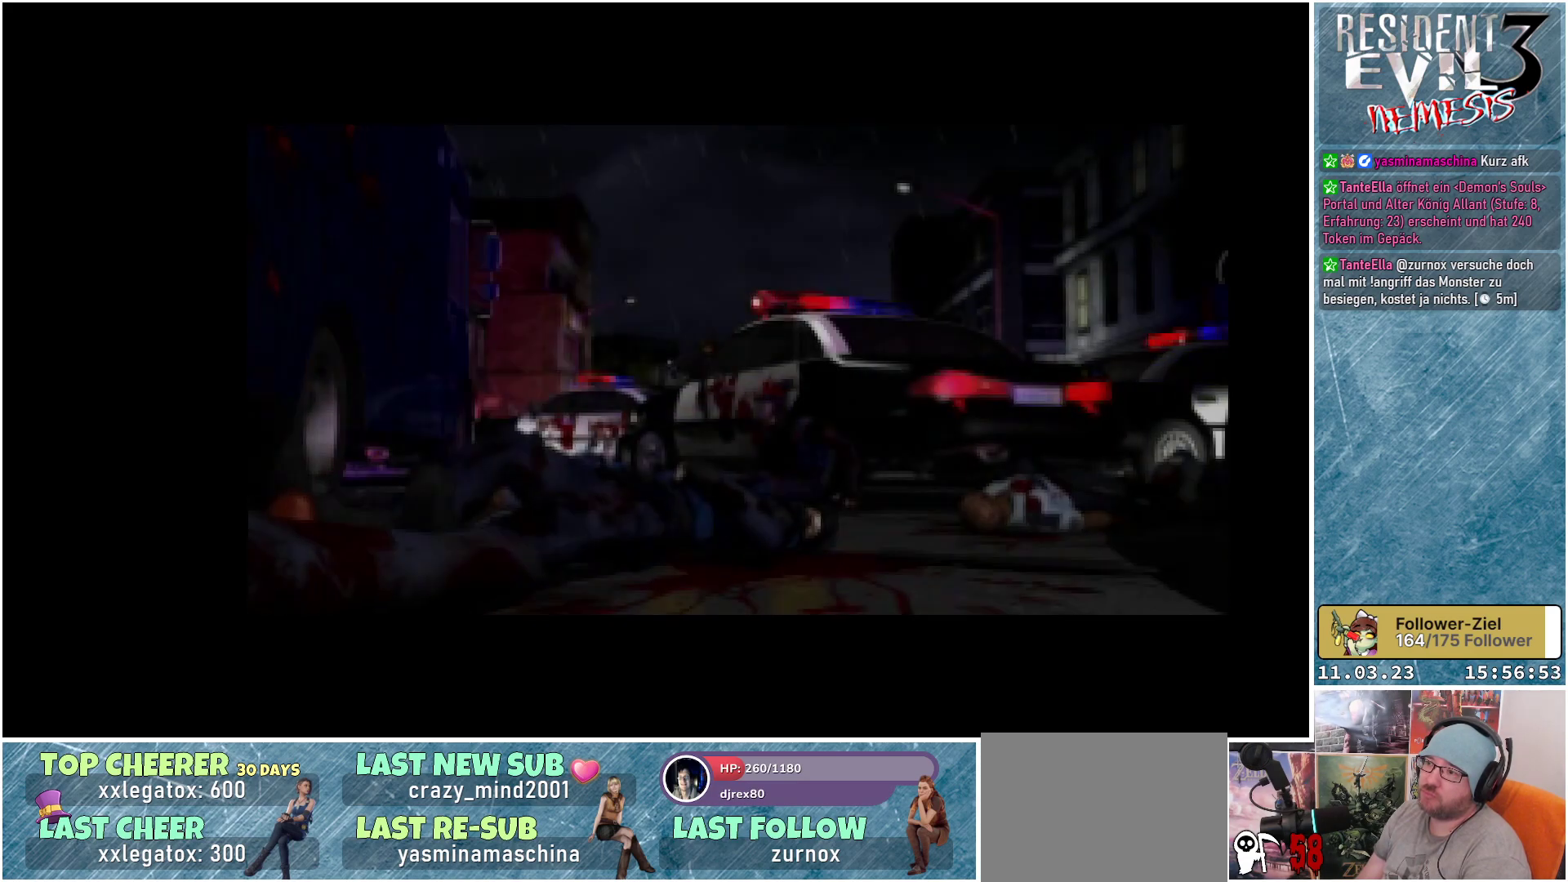
{"buttons": [], "left_stick": "center", "events": [[33, "A", "up"], [217, "A", "down"], [317, "A", "up"]]}
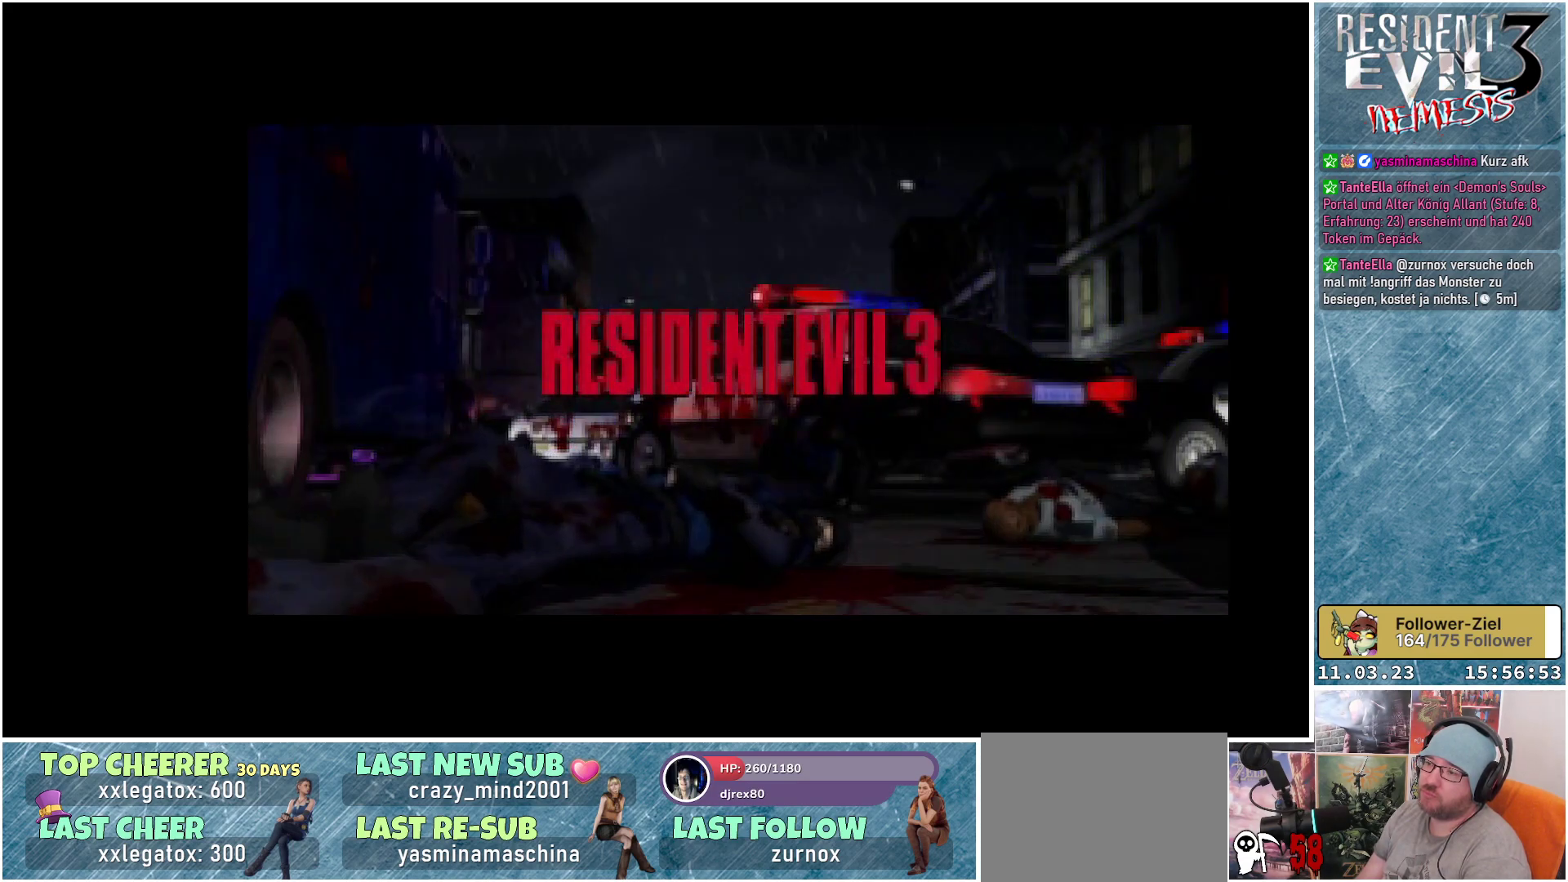
{"buttons": [], "left_stick": "center", "events": [[167, "START", "down"], [267, "START", "up"], [367, "START", "down"], [450, "START", "up"]]}
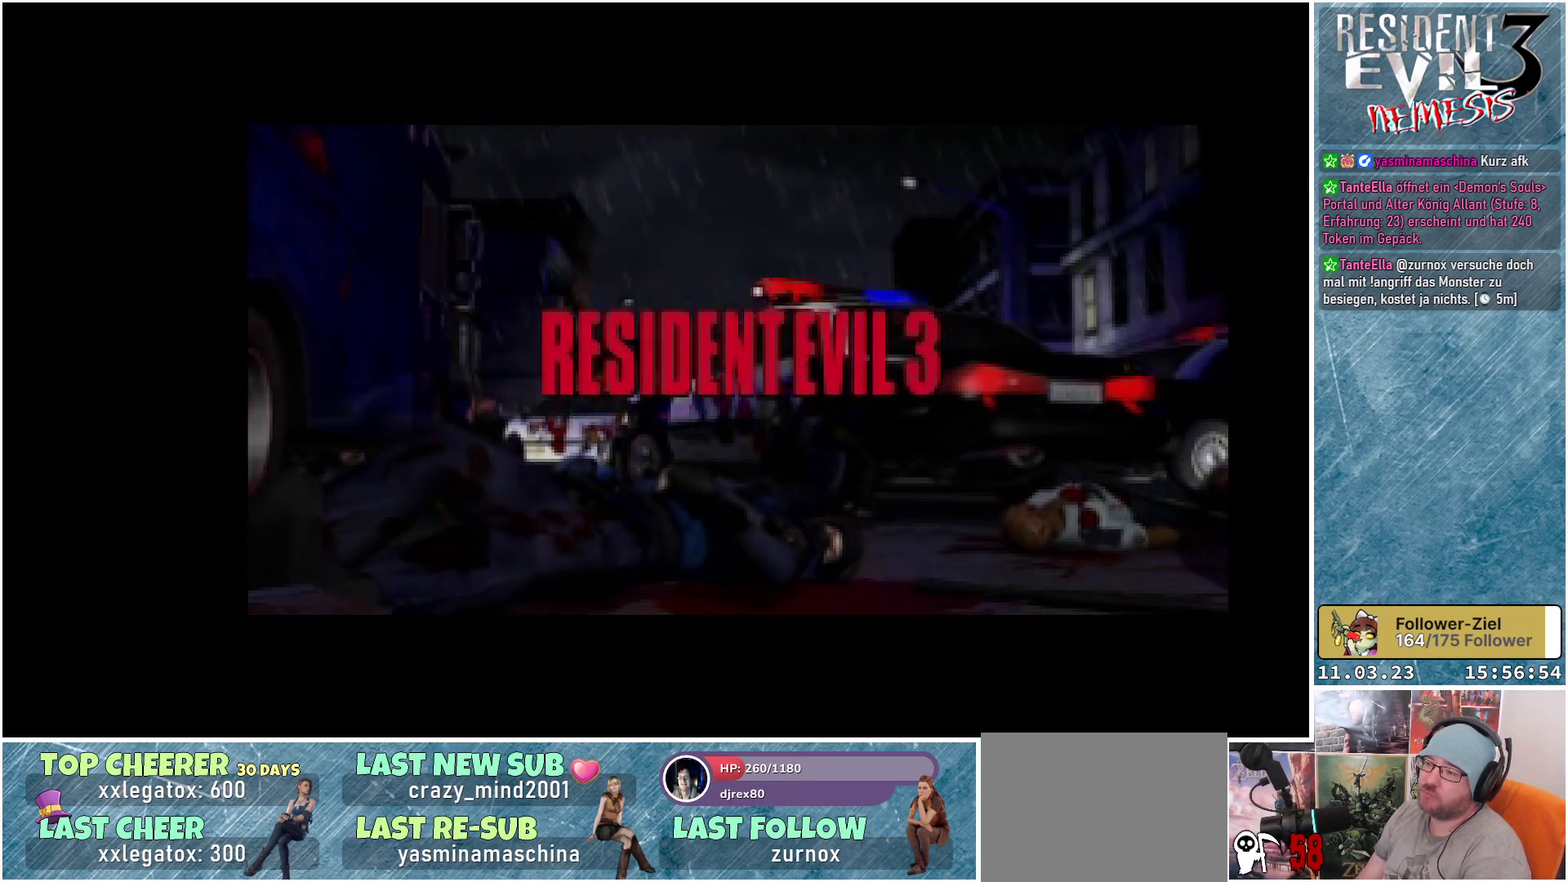
{"buttons": [], "left_stick": "center", "events": [[17, "START", "down"], [117, "START", "up"], [200, "START", "down"], [283, "START", "up"], [383, "START", "down"], [433, "START", "up"]]}
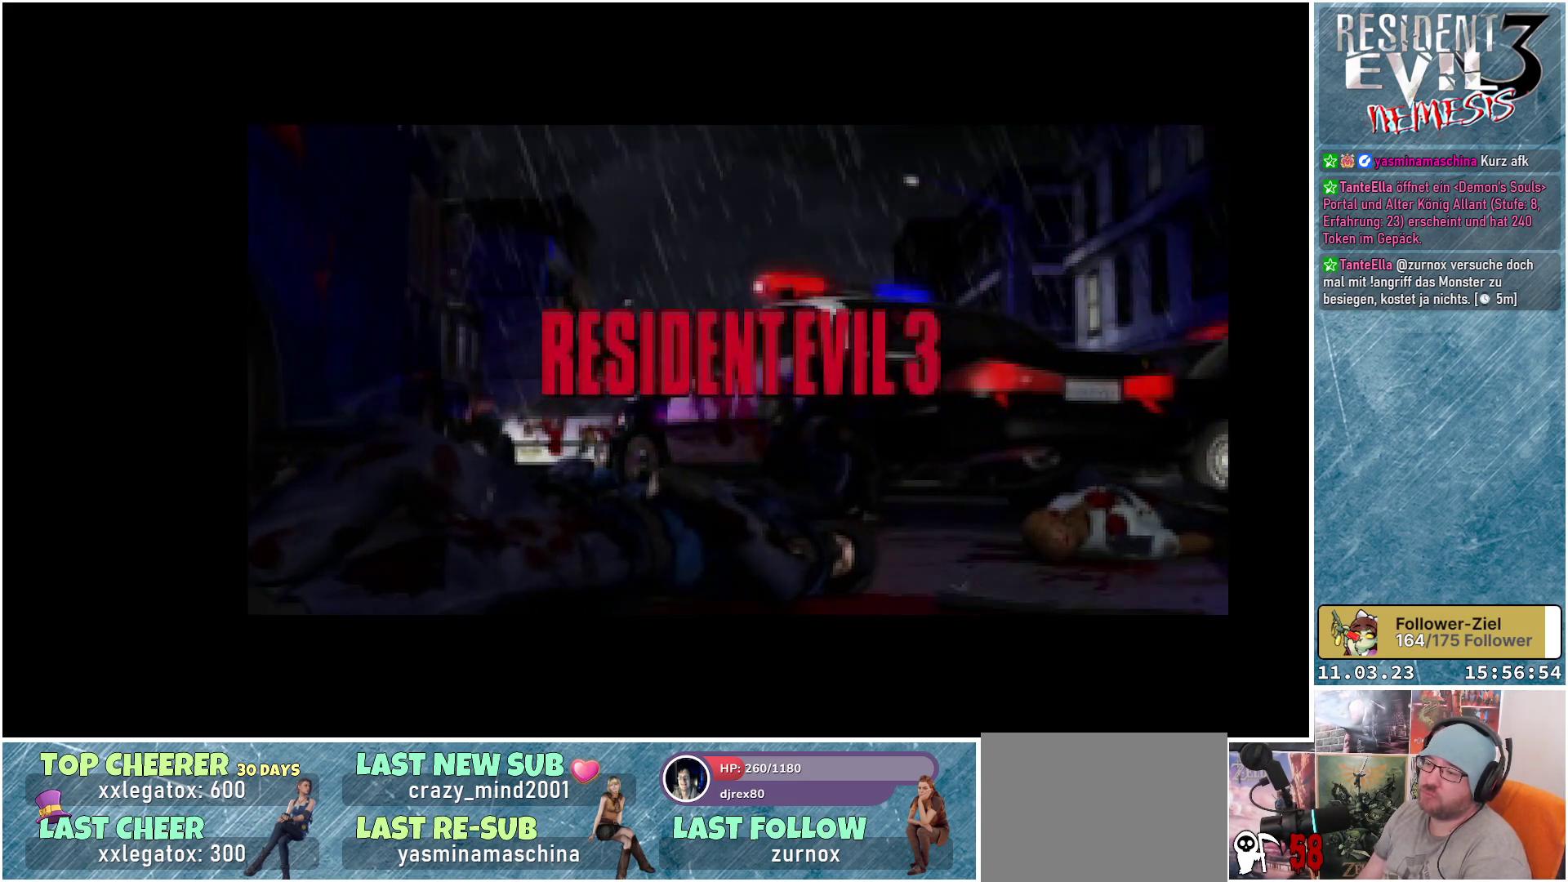
{"buttons": ["START"], "left_stick": "center", "events": [[33, "START", "down"], [83, "START", "up"], [183, "START", "down"], [250, "START", "up"], [350, "START", "down"], [400, "START", "up"], [500, "START", "down"]]}
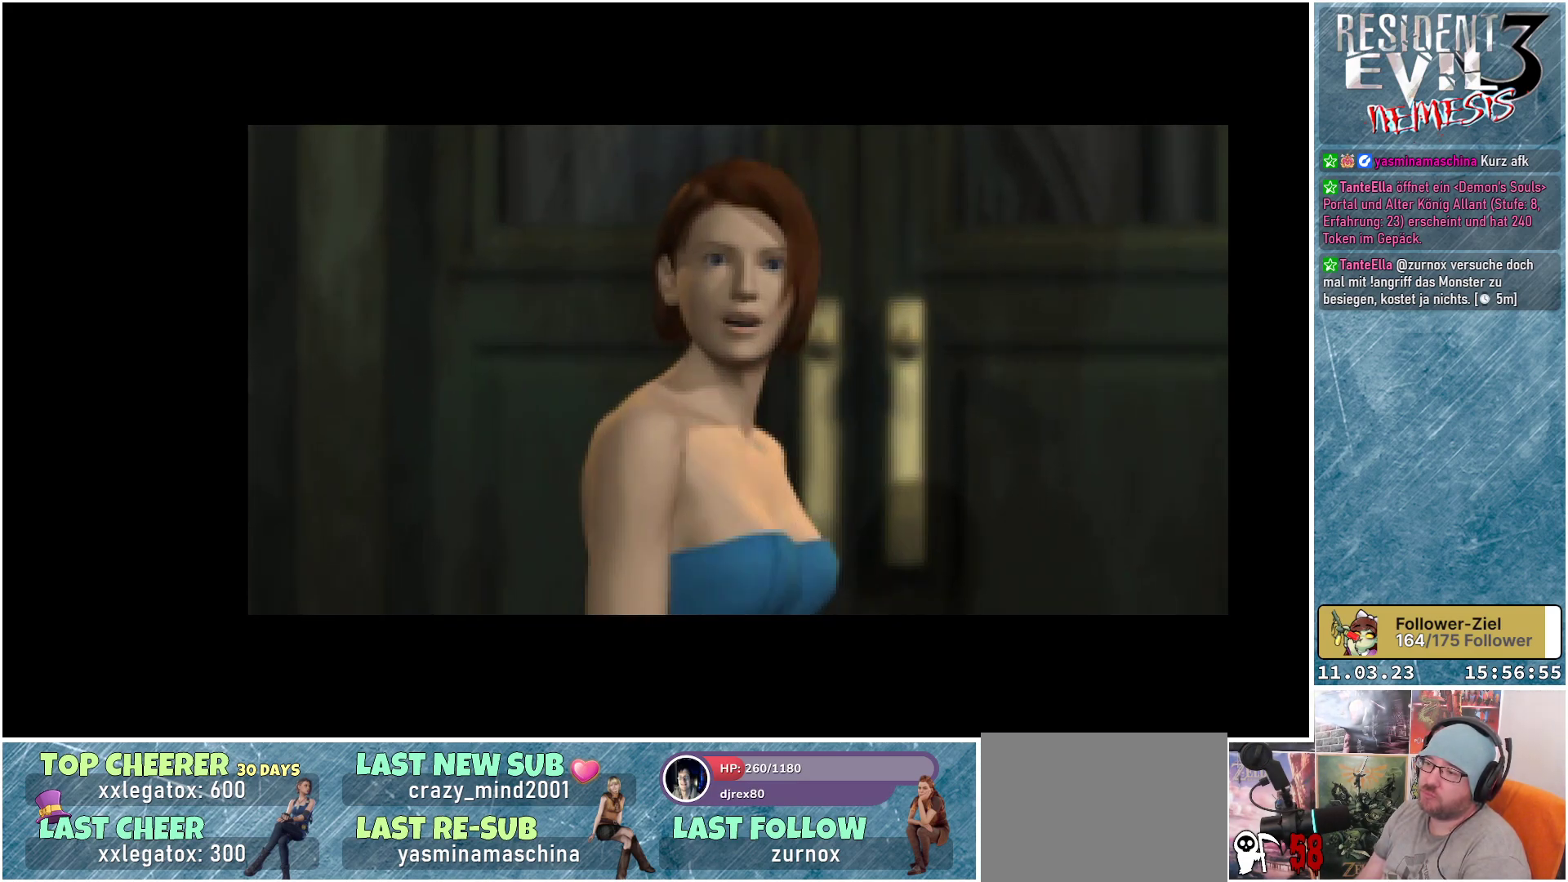
{"buttons": ["START"], "left_stick": "center", "events": [[67, "START", "up"], [183, "START", "down"], [250, "START", "up"], [333, "START", "down"], [417, "START", "up"], [500, "START", "down"]]}
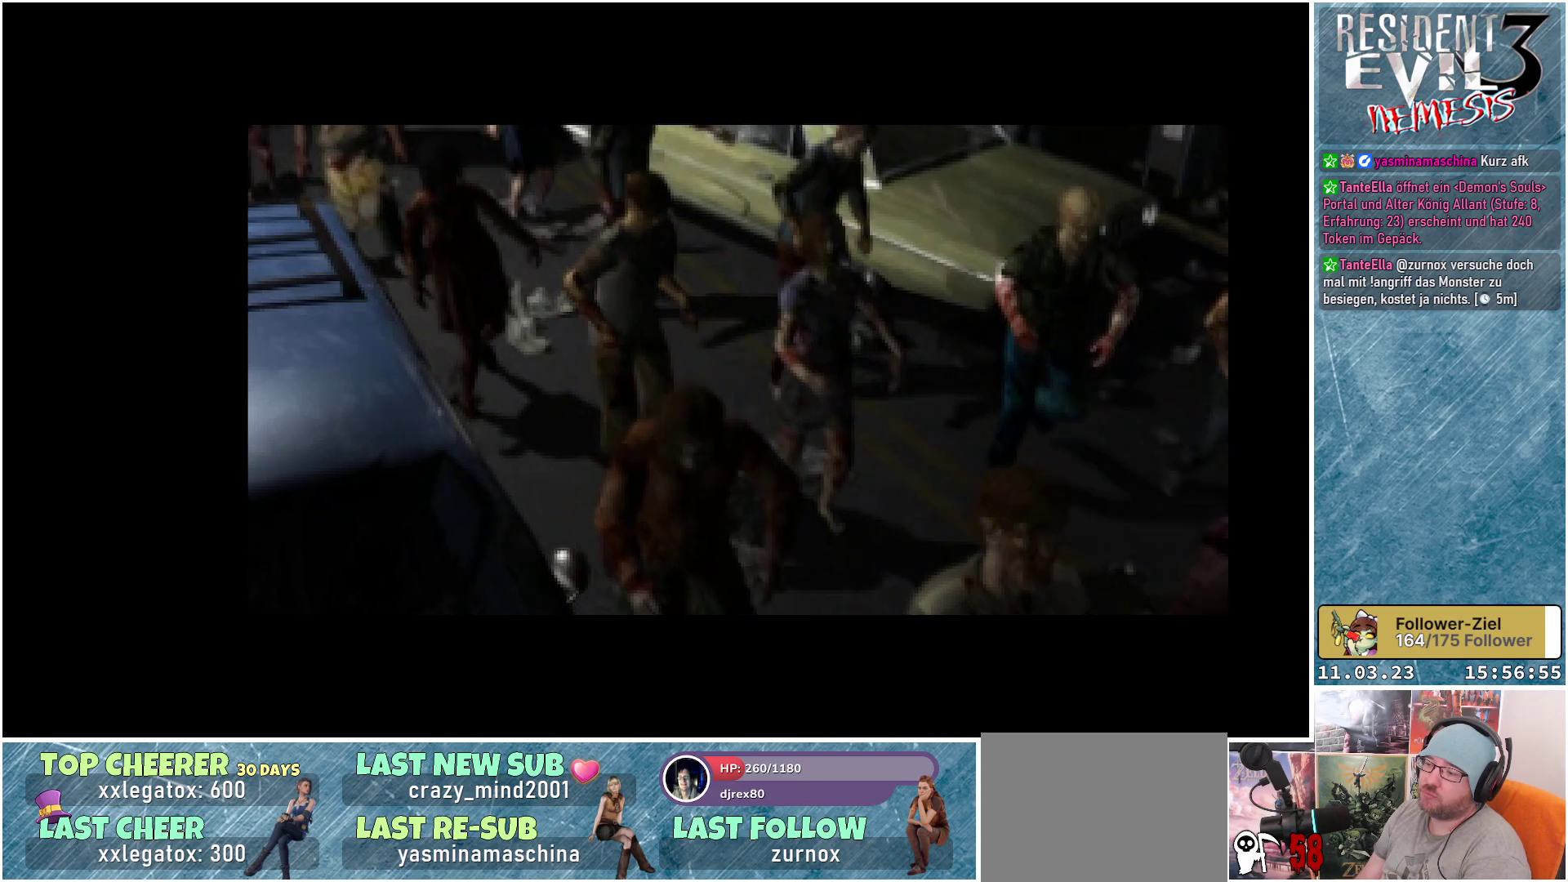
{"buttons": [], "left_stick": "center", "events": [[67, "START", "up"], [167, "START", "down"], [283, "START", "up"], [367, "START", "down"], [433, "START", "up"]]}
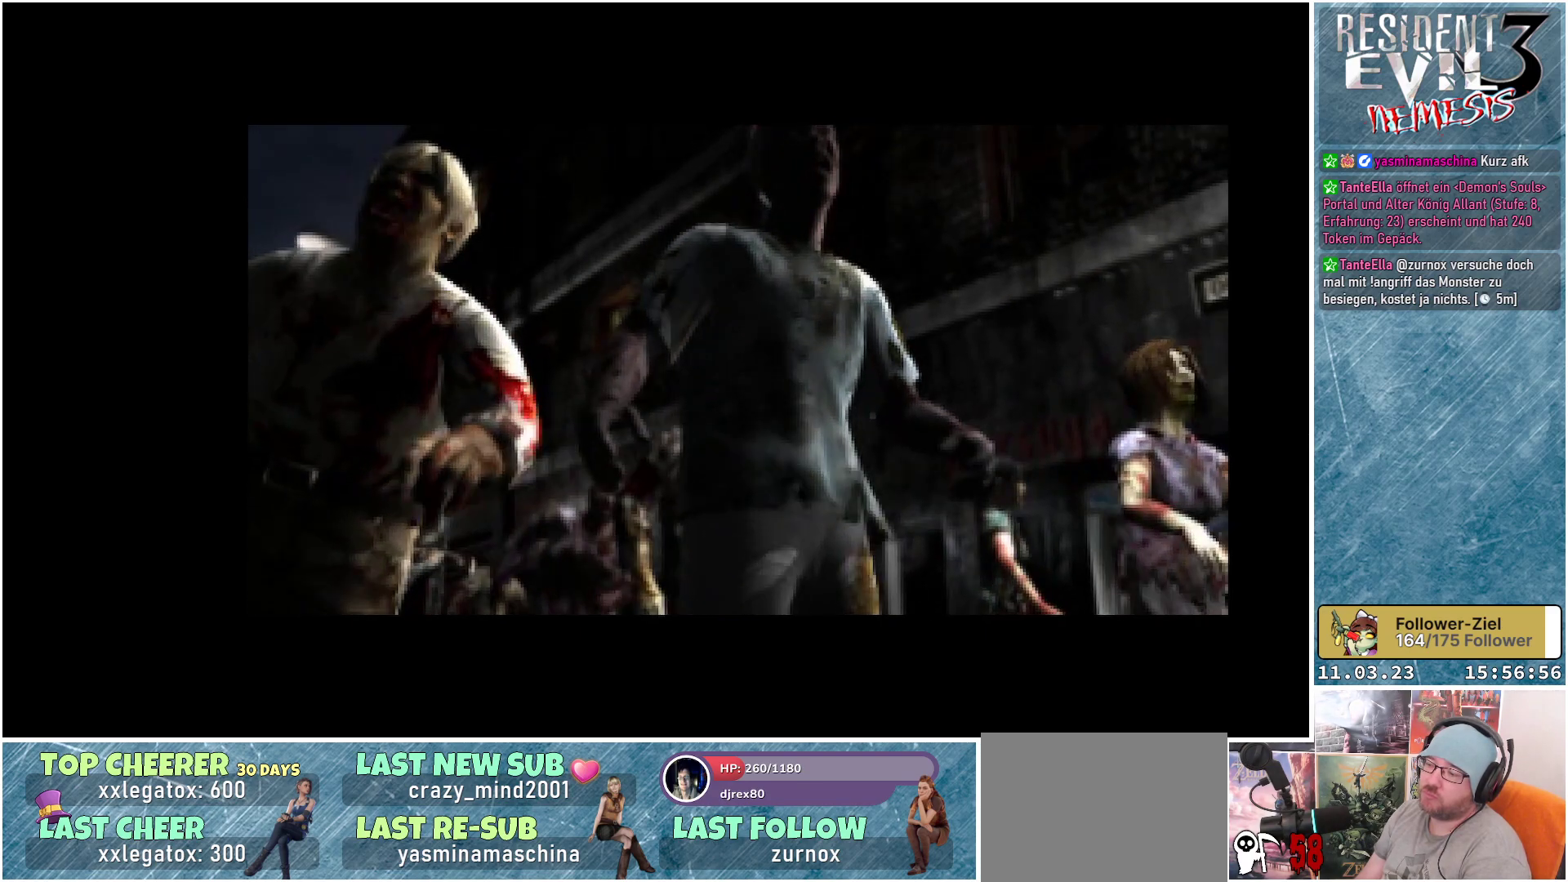
{"buttons": [], "left_stick": "center", "events": [[33, "START", "down"], [117, "START", "up"], [233, "START", "down"], [300, "START", "up"], [417, "START", "down"], [467, "START", "up"]]}
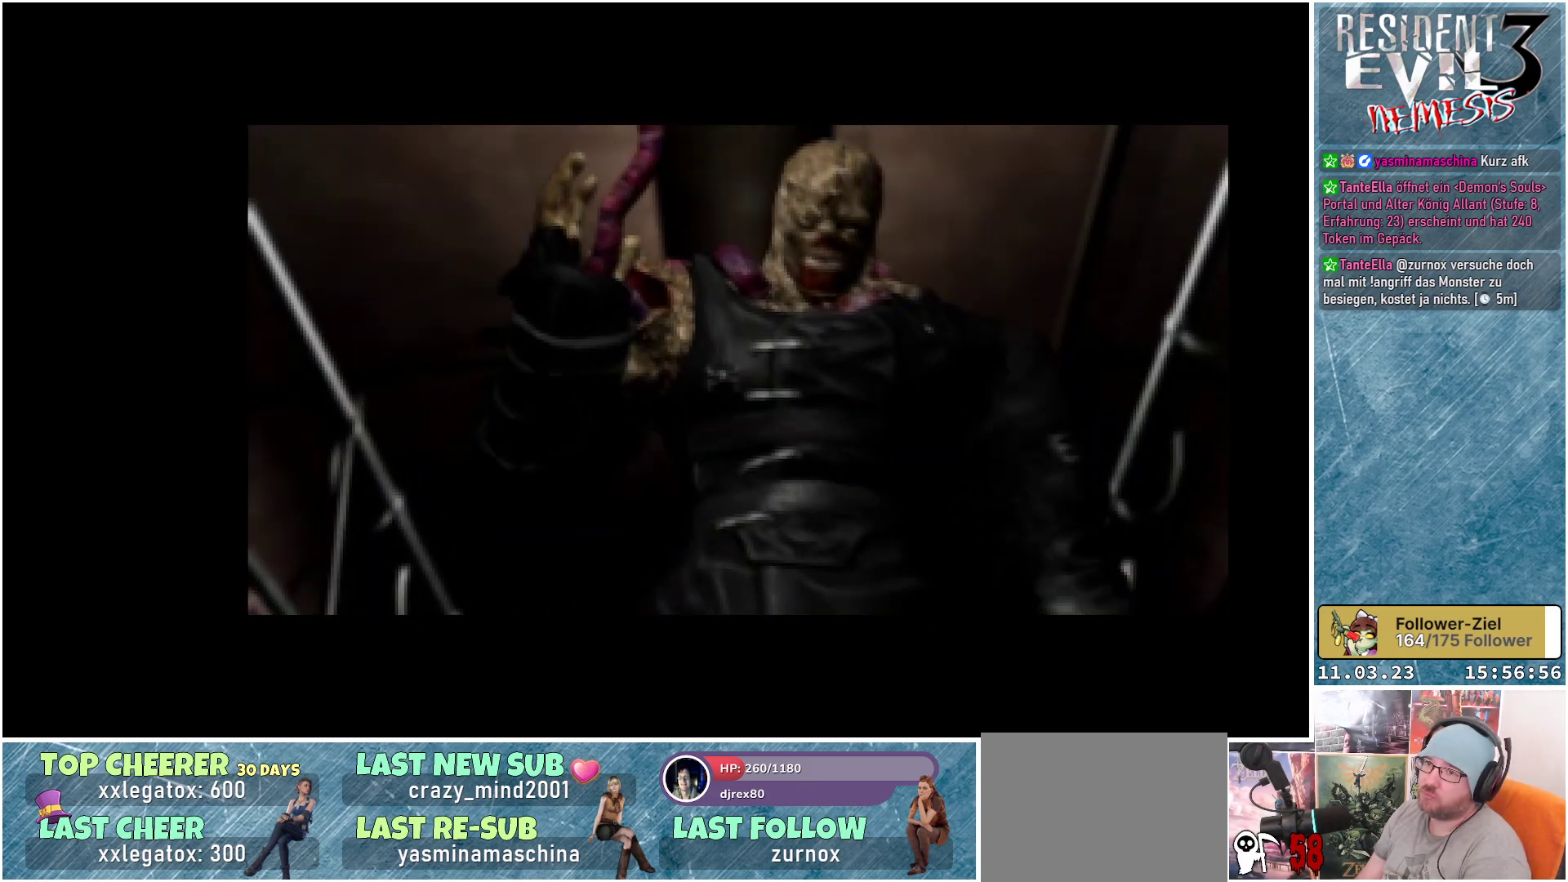
{"buttons": [], "left_stick": "center", "events": [[83, "START", "down"], [150, "START", "up"], [267, "START", "down"], [333, "START", "up"]]}
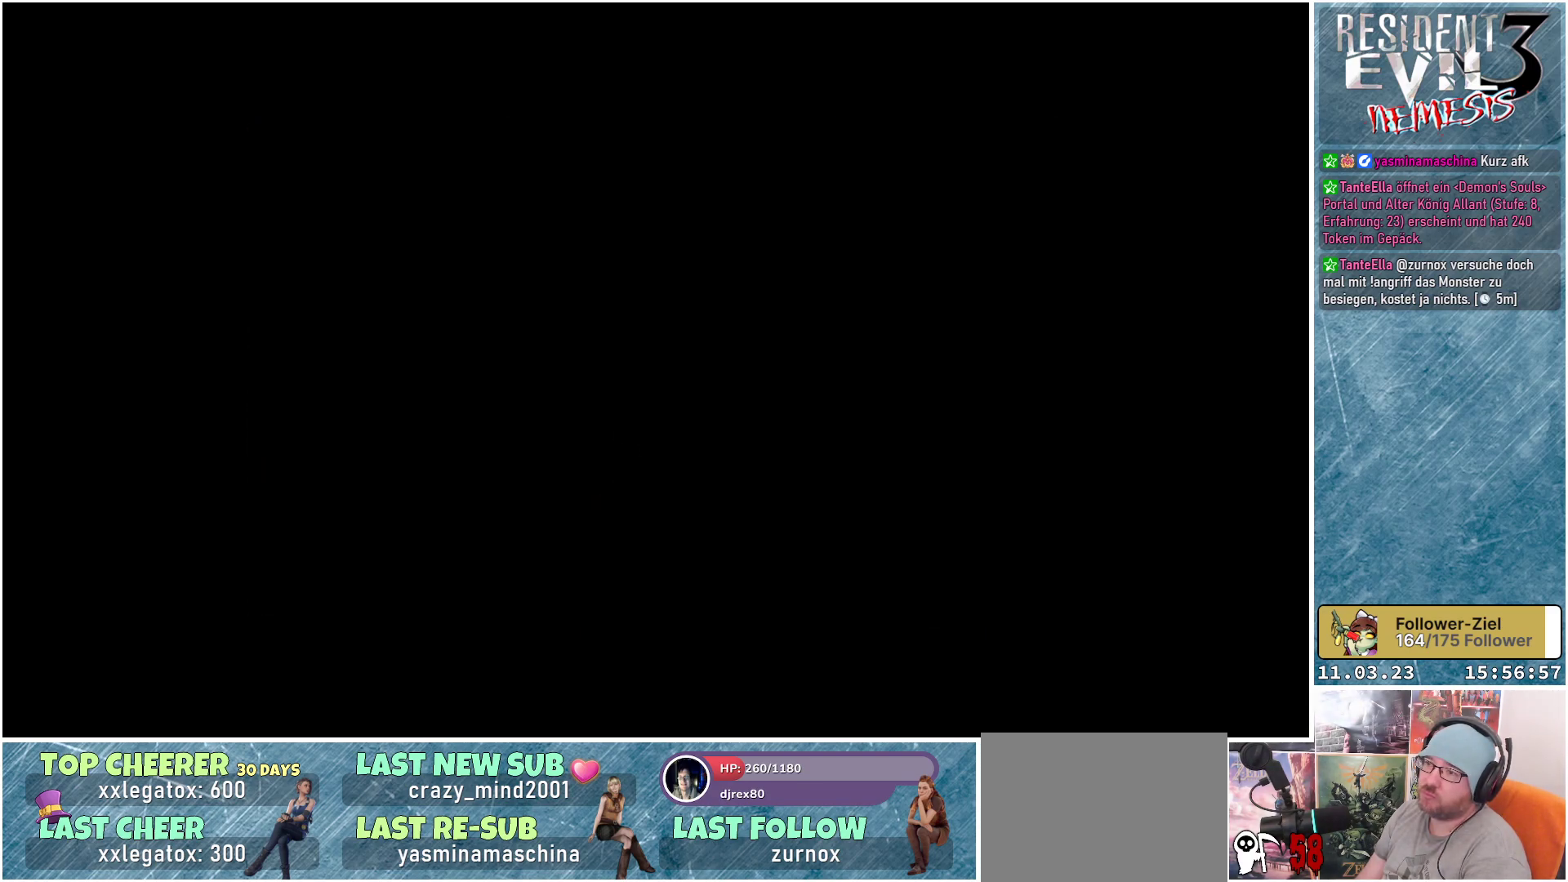
{"buttons": [], "left_stick": "center", "events": []}
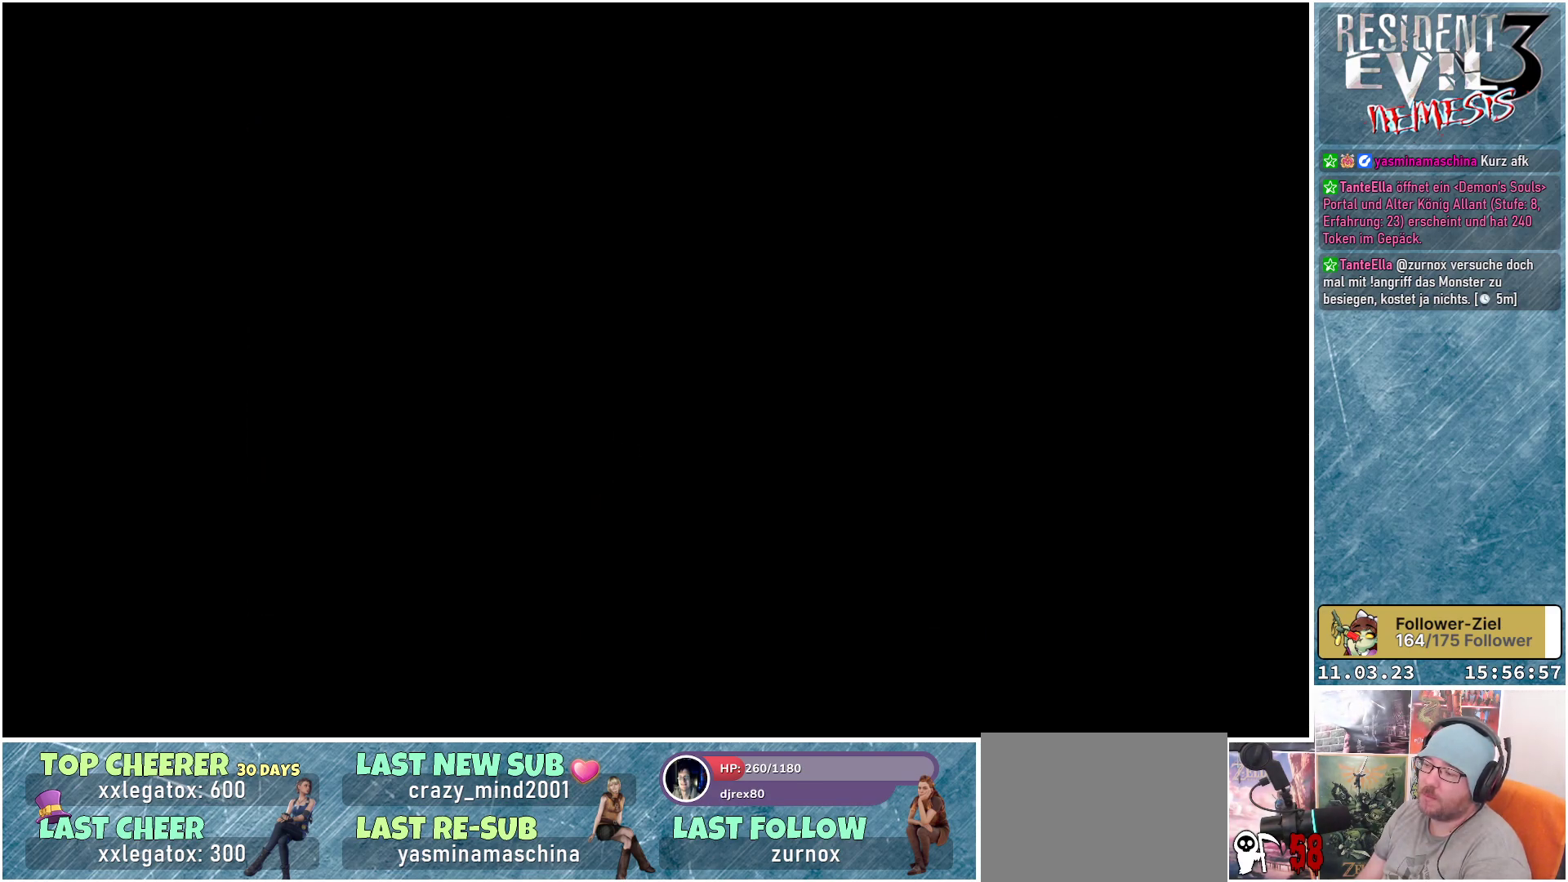
{"buttons": [], "left_stick": "center", "events": []}
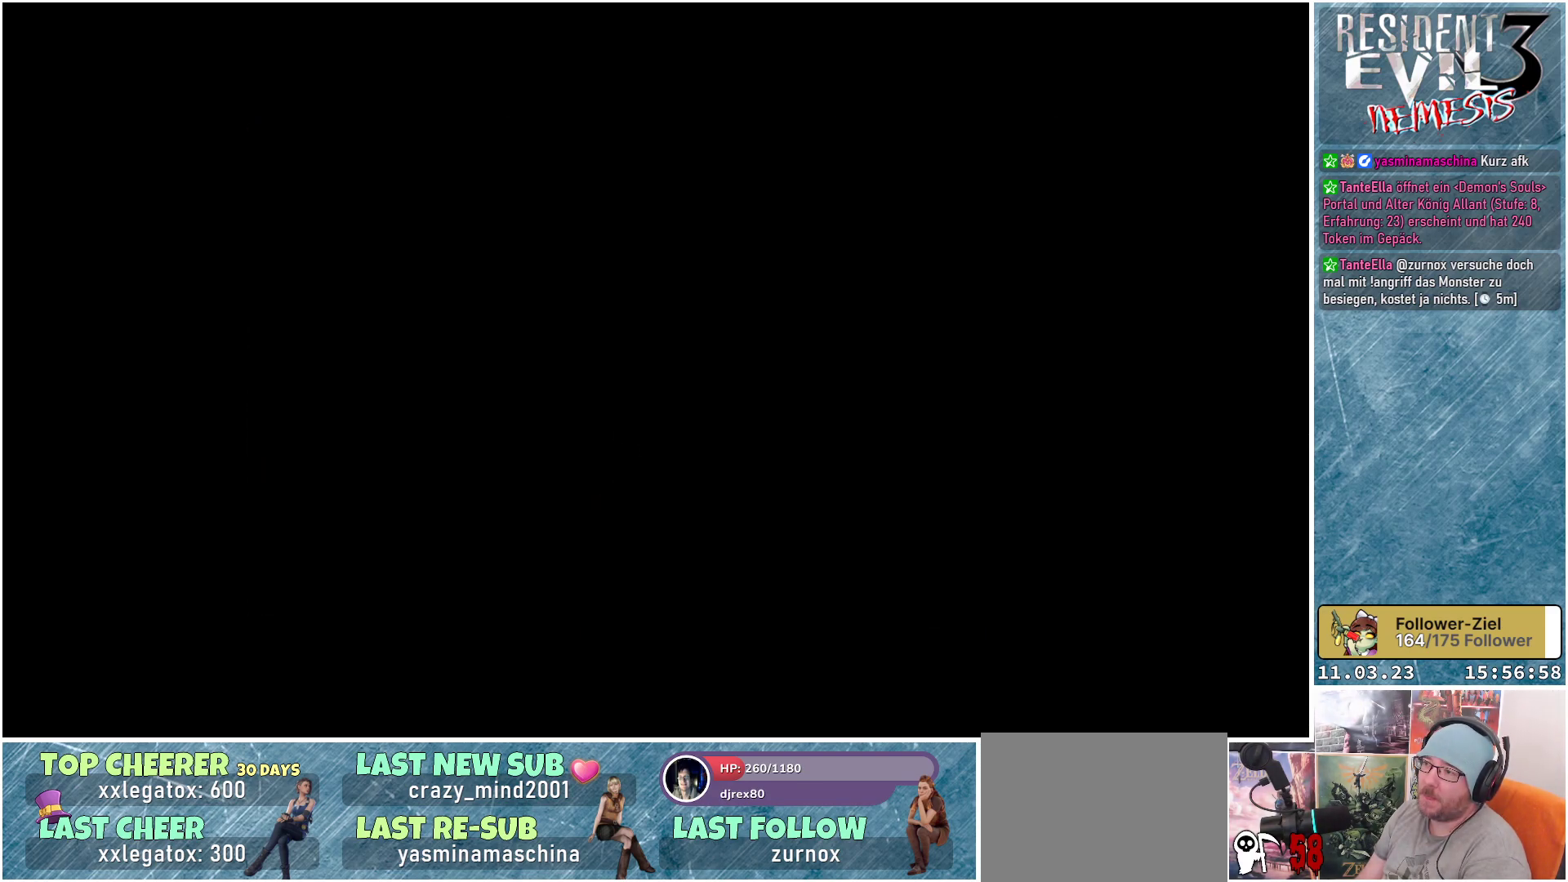
{"buttons": [], "left_stick": "center", "events": []}
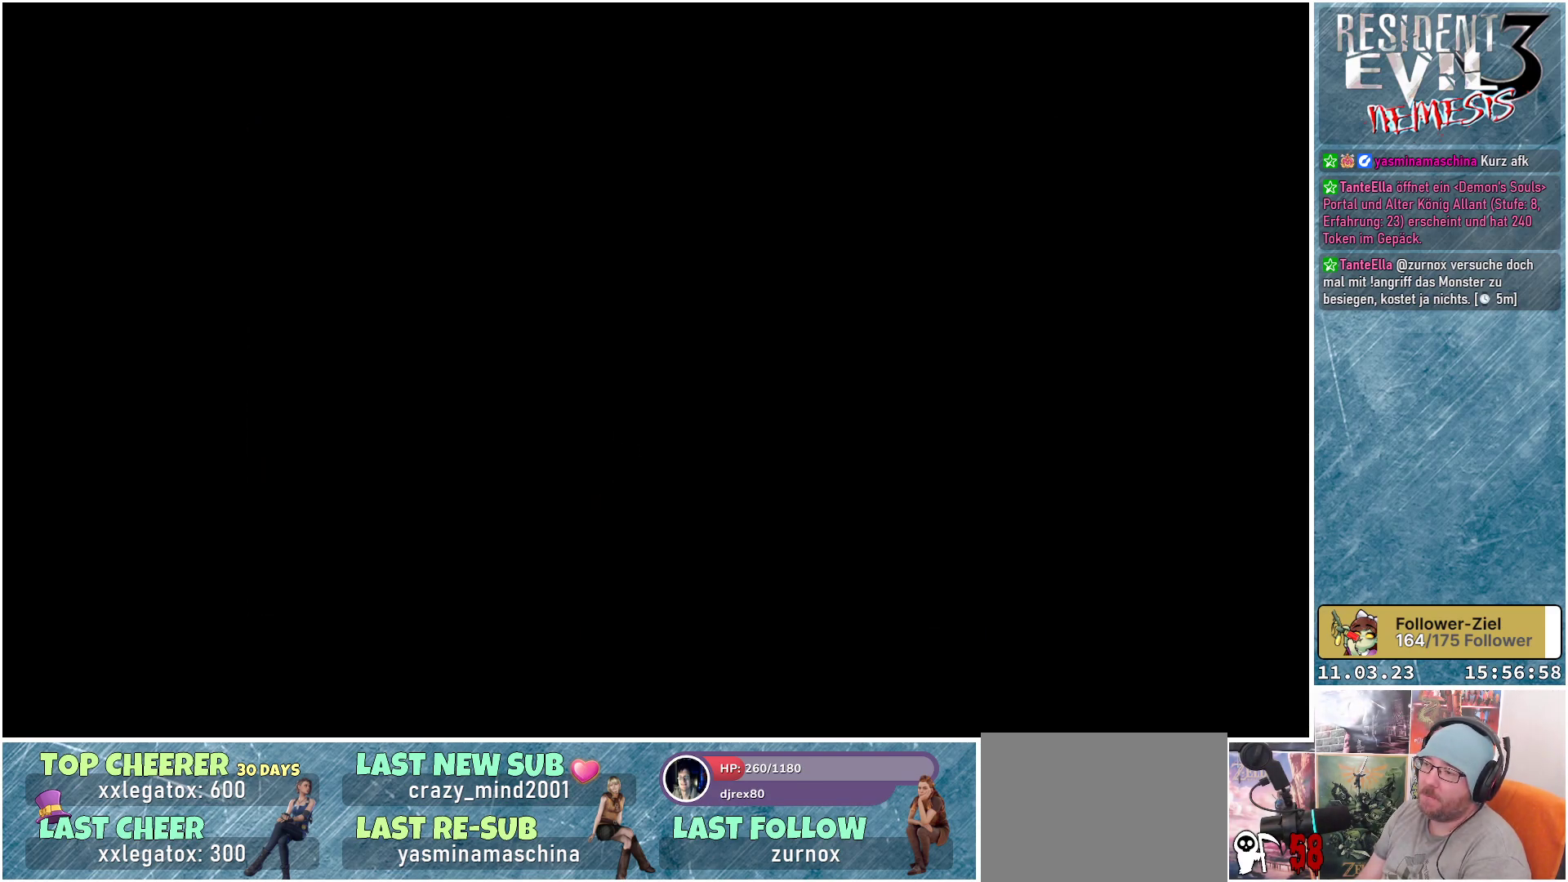
{"buttons": [], "left_stick": "center", "events": []}
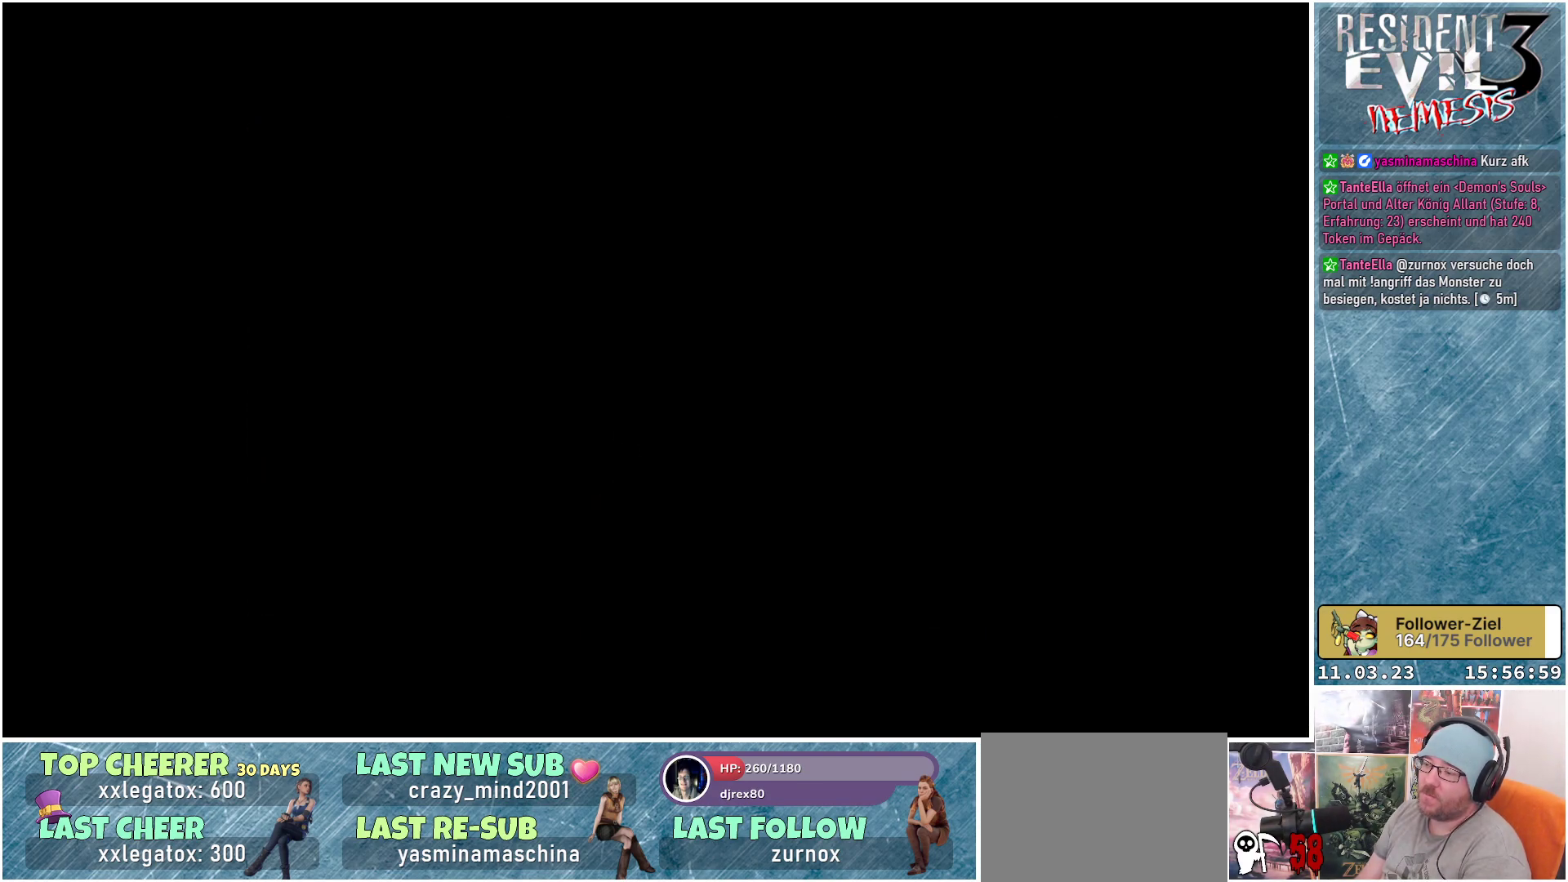
{"buttons": [], "left_stick": "center", "events": []}
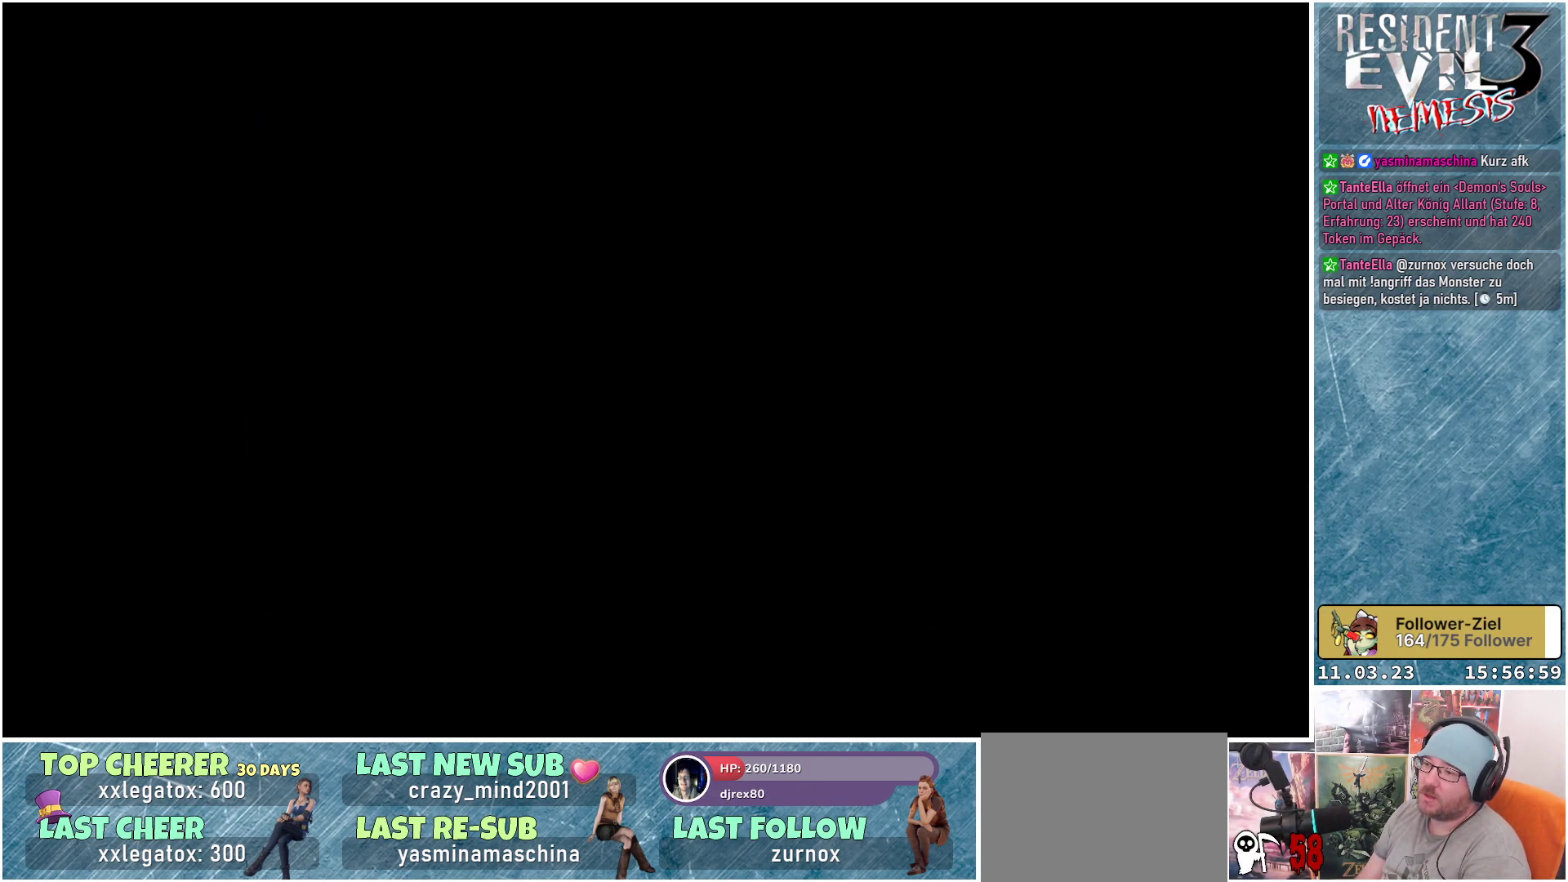
{"buttons": [], "left_stick": "center", "events": []}
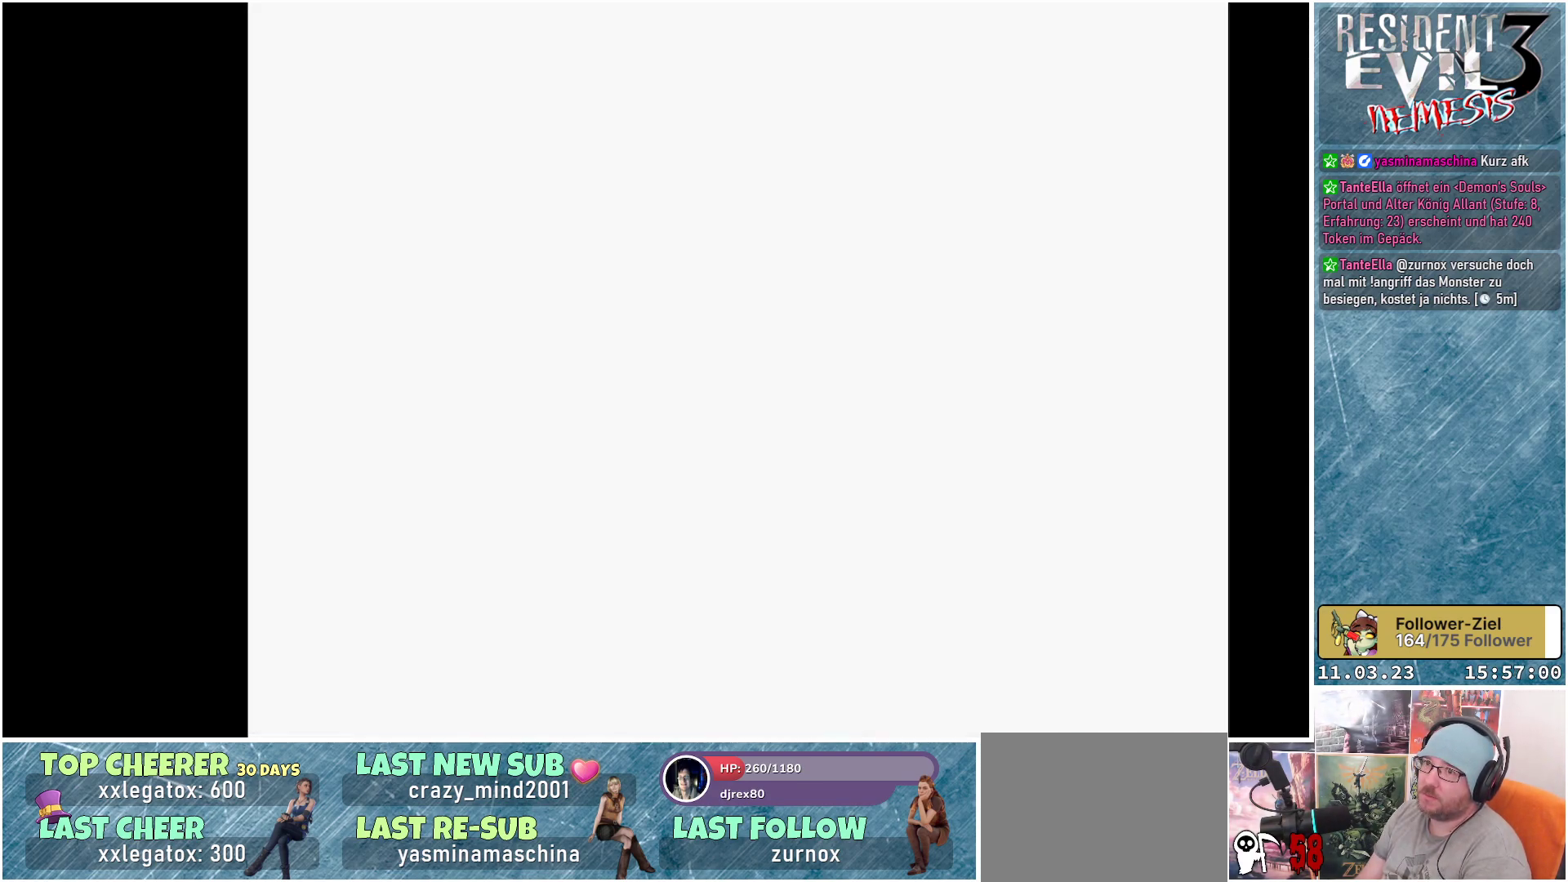
{"buttons": [], "left_stick": "center", "events": []}
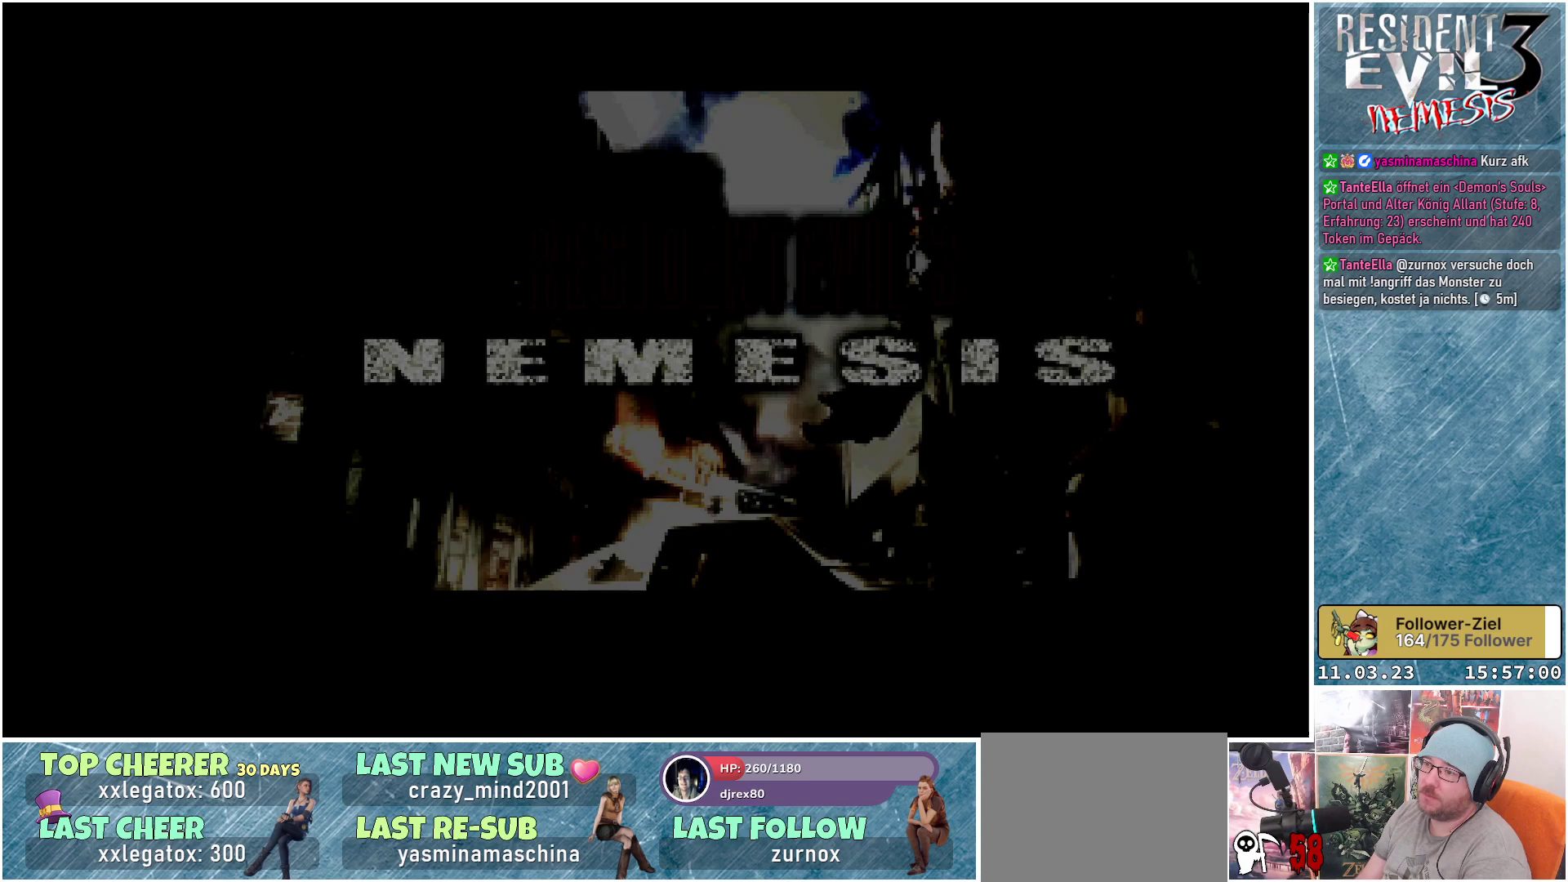
{"buttons": [], "left_stick": "center", "events": []}
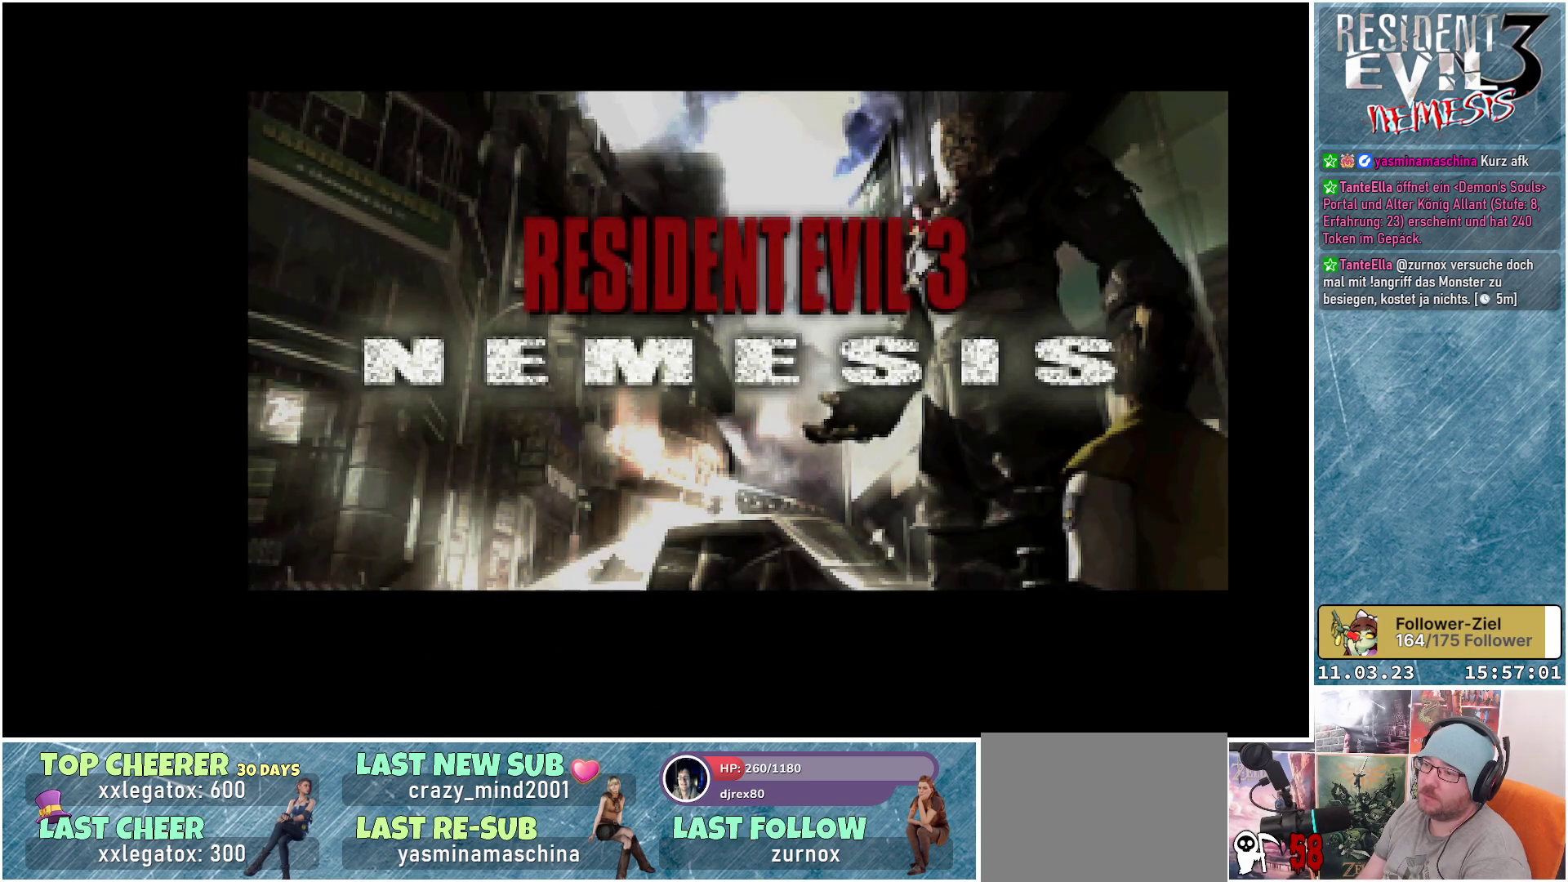
{"buttons": [], "left_stick": "center", "events": [[17, "A", "down"], [100, "A", "up"], [317, "A", "down"], [400, "A", "up"]]}
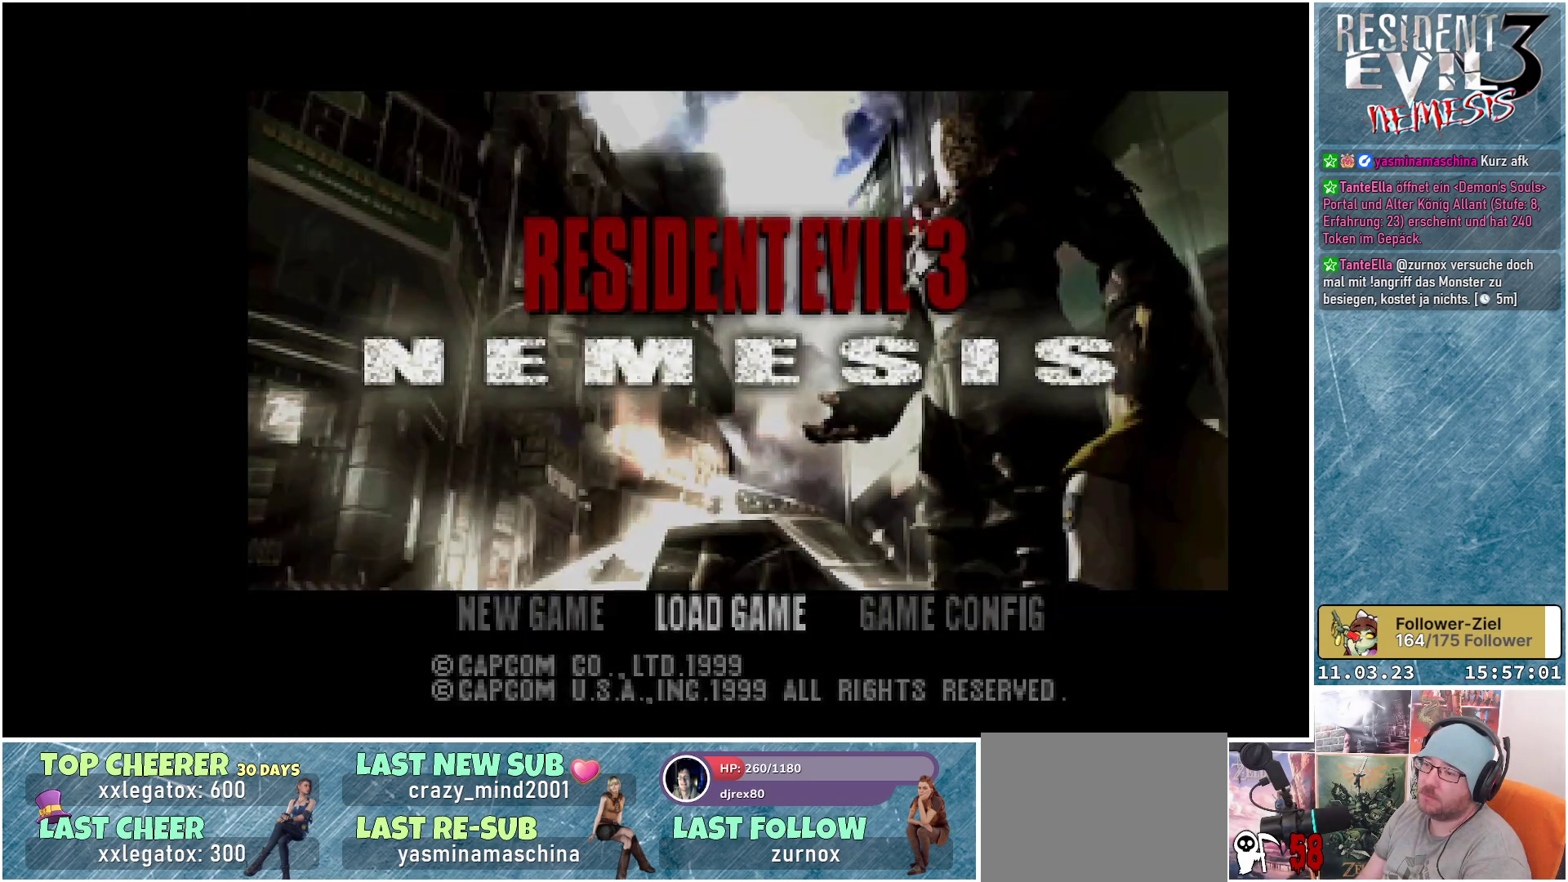
{"buttons": [], "left_stick": "center", "events": [[100, "A", "down"], [183, "A", "up"], [367, "A", "down"], [483, "A", "up"]]}